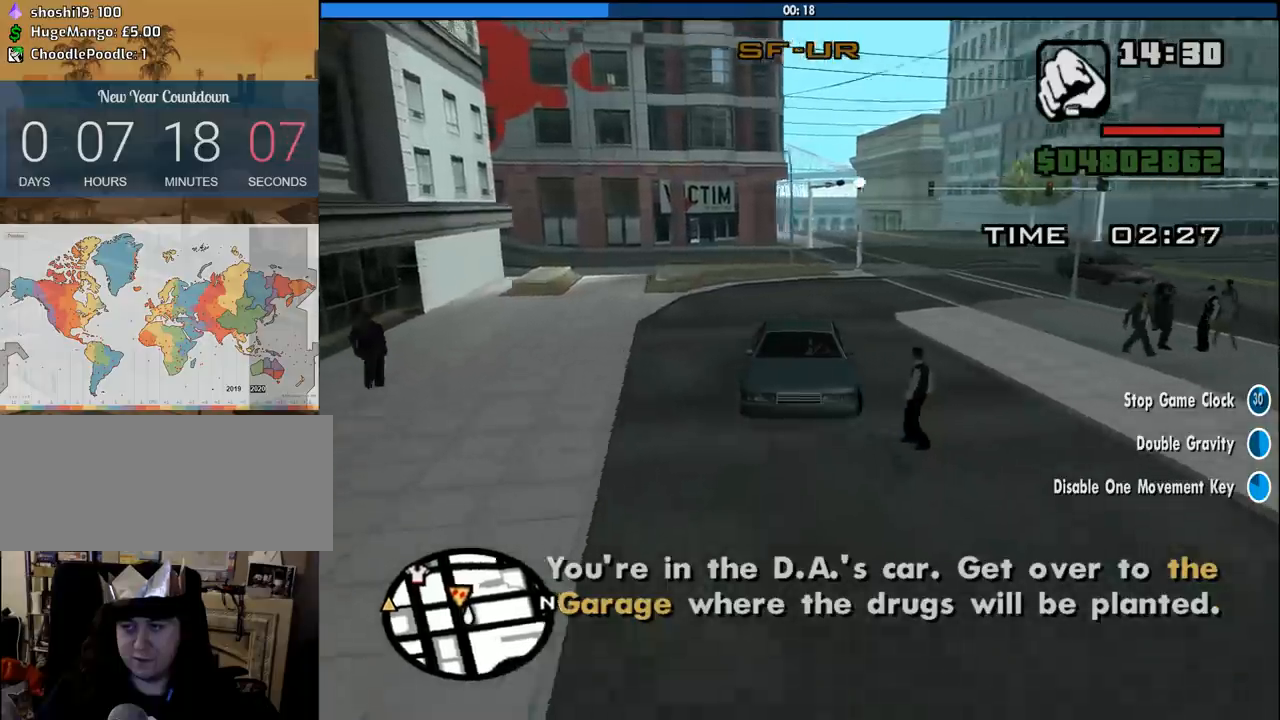
Gameplay with keyboard and mouse; each line is a JSON object with the keys and mouse buttons held at the frame after it. "events" lists presses ("down") and releases ("up") of "1", "2", "3", "4", "5", "6", "8", "a", "alt", "c", "ctrl", "d", "down", "e", "escape", "f", "f1", "f2", "f3", "g", "h", "left", "num2", "q", "r", "right", "s", "shift", "space", "tab", "up", "v", "w", "x", "z", "mouse_left", "mouse_middle", "mouse_right", "mouse_wheel_up" and "mouse_wheel_down" between this image and that frame as [ms after this image, input, new state], when the widget could be followed in between. "mouse_left", "mouse_middle", "mouse_right", "mouse_wheel_up", "mouse_wheel_down" = the "left", "middle", "right", "wheel_up", "wheel_down" buttons of the "mouse" list. No other keys are recorded. Mouse movement is not recorded.
{"keys": ["3", "s"], "mouse": [], "events": [[100, "a", "up"]]}
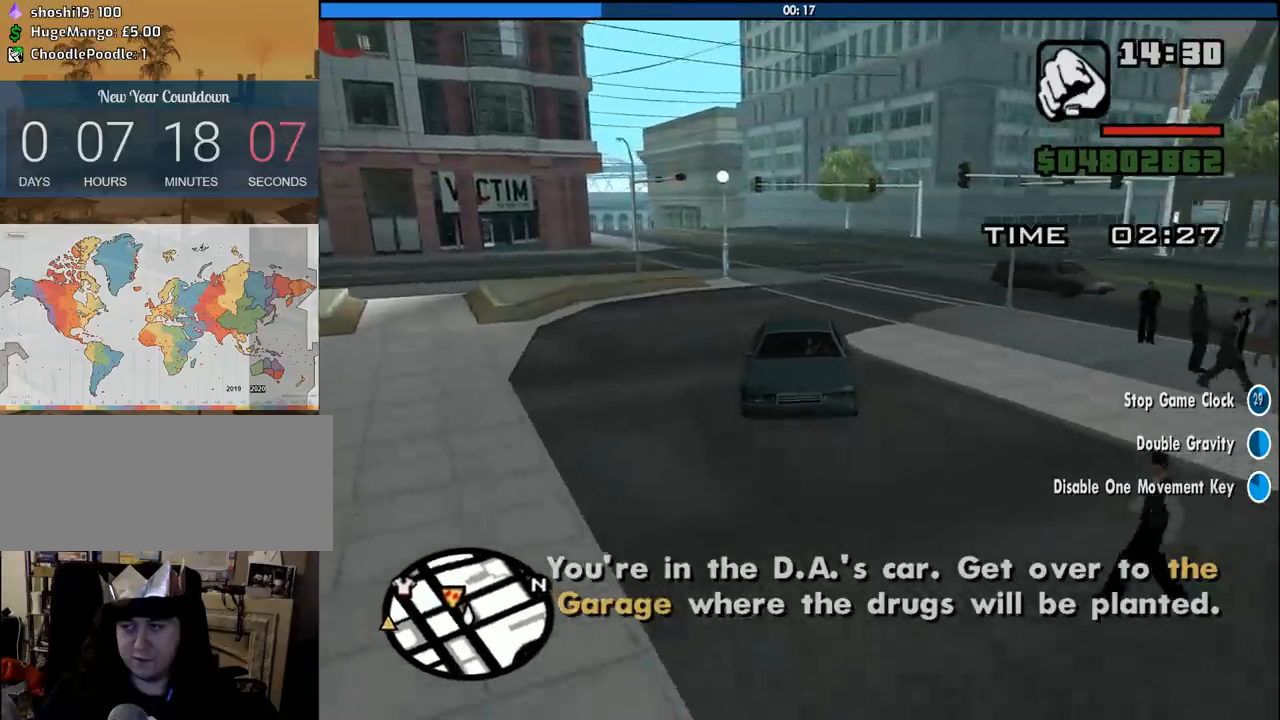
{"keys": ["3", "s"], "mouse": [], "events": [[116, "a", "down"], [400, "a", "up"]]}
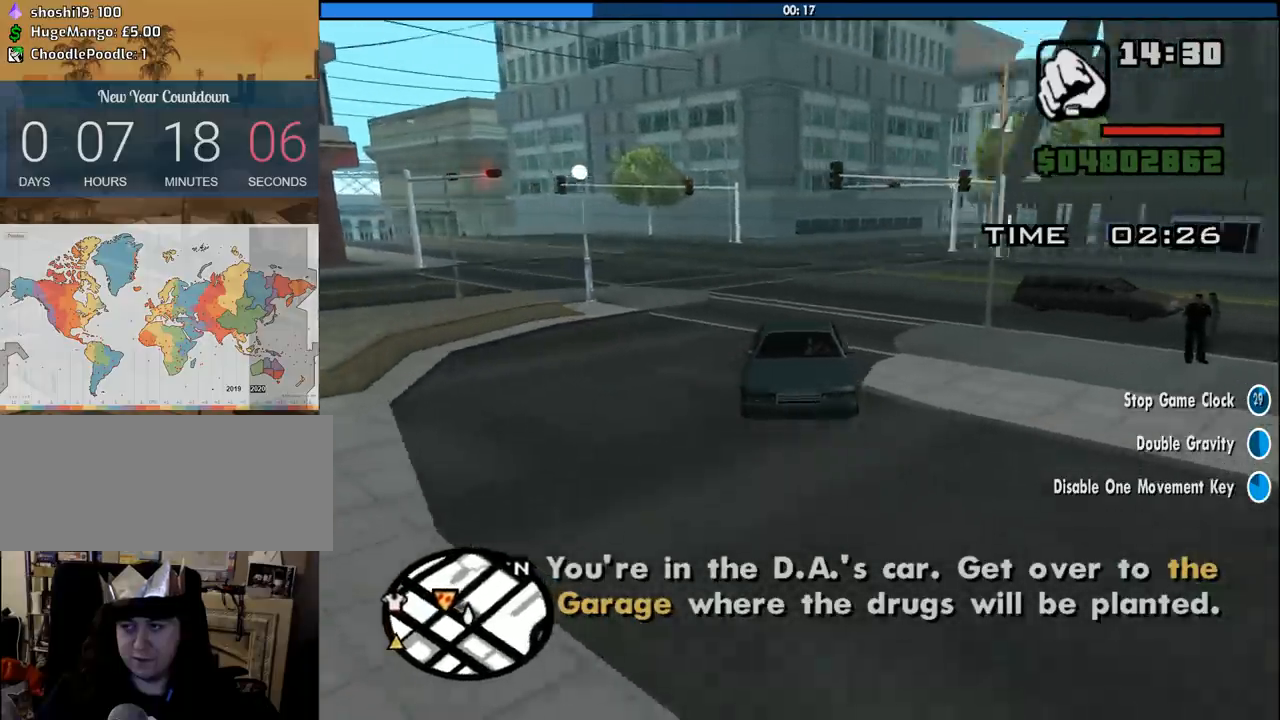
{"keys": ["3", "a", "s"], "mouse": [], "events": [[100, "a", "down"], [183, "a", "up"], [333, "a", "down"]]}
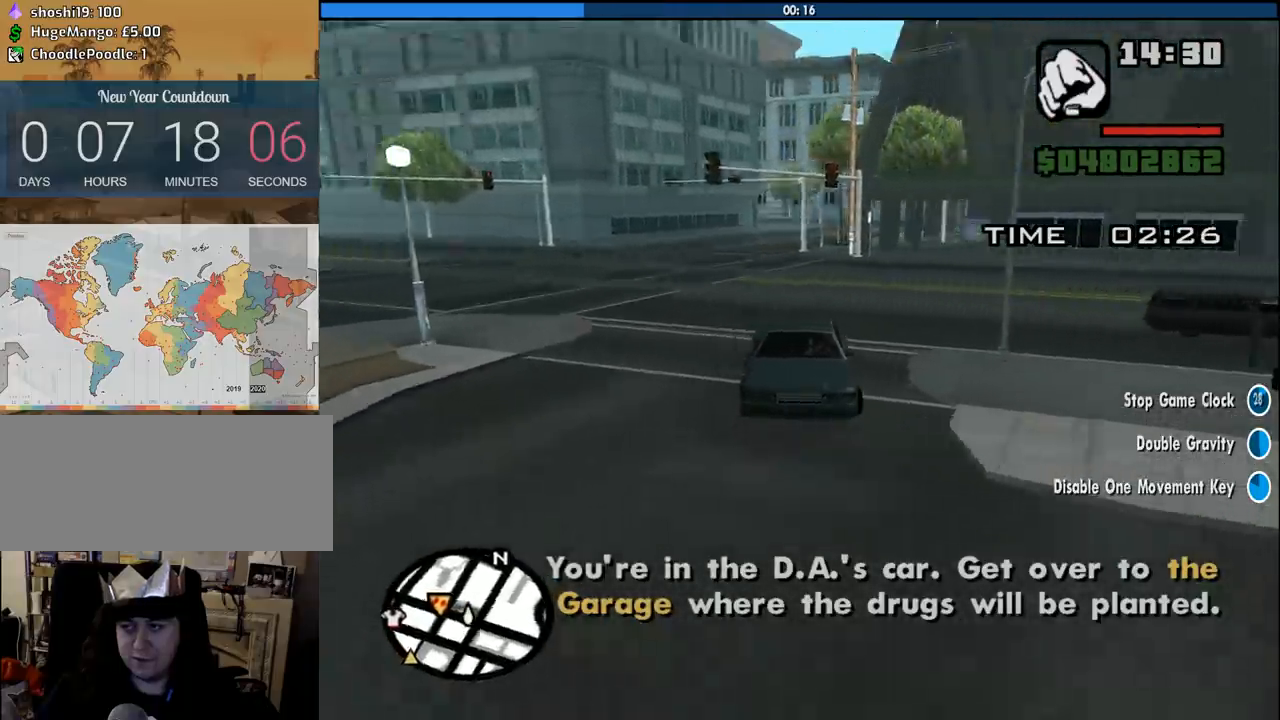
{"keys": ["3", "s"], "mouse": [], "events": [[433, "a", "up"]]}
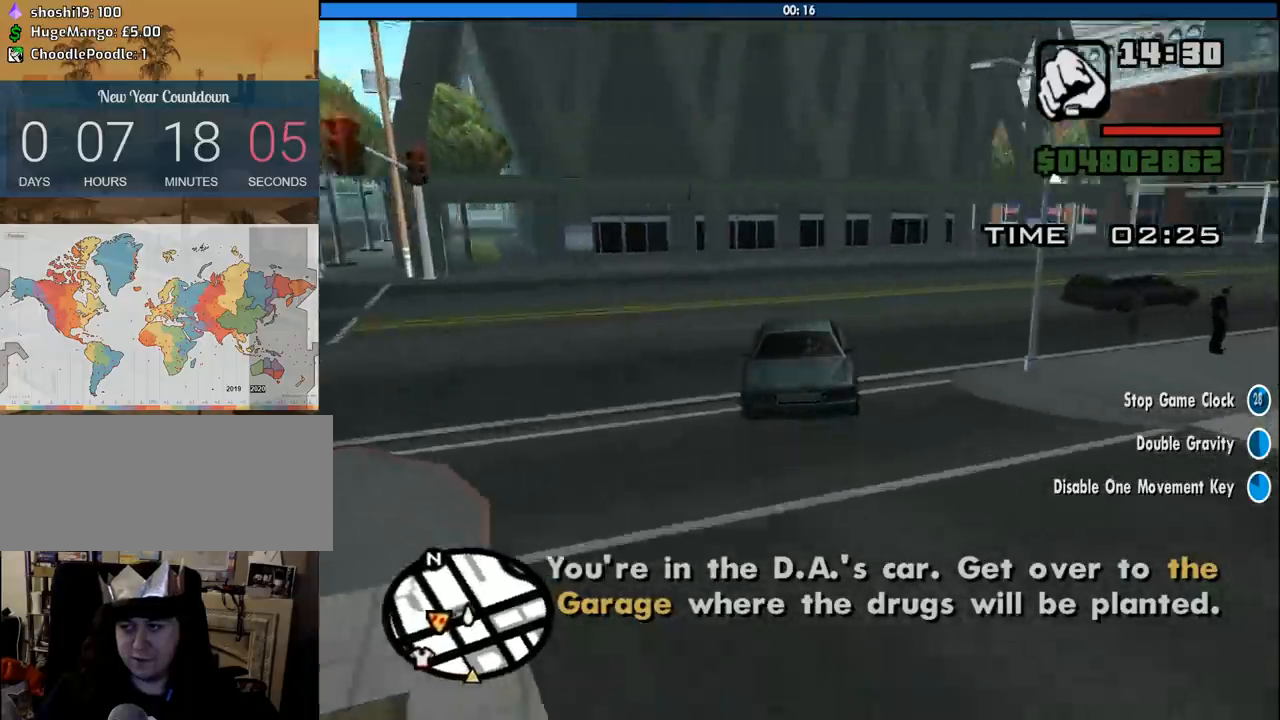
{"keys": ["3", "a", "s"], "mouse": [], "events": [[83, "a", "down"], [216, "a", "up"], [400, "a", "down"]]}
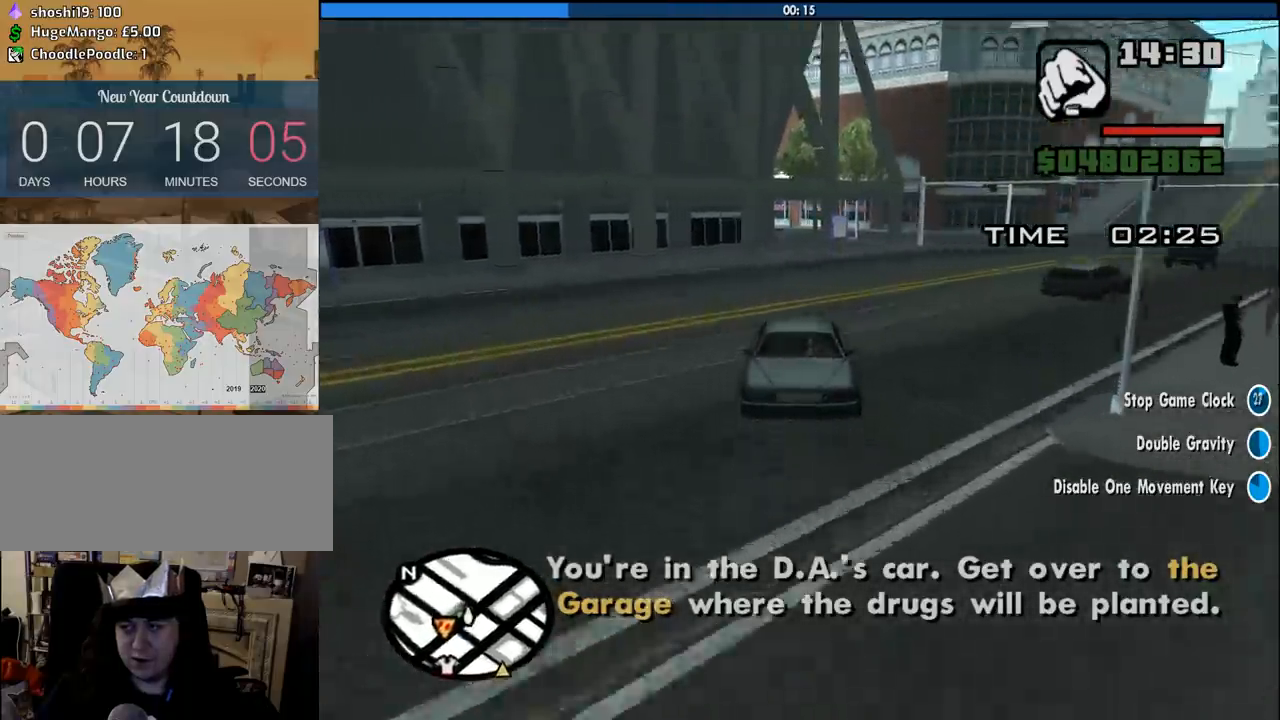
{"keys": ["3", "s"], "mouse": [], "events": [[50, "a", "up"], [233, "a", "down"], [366, "a", "up"]]}
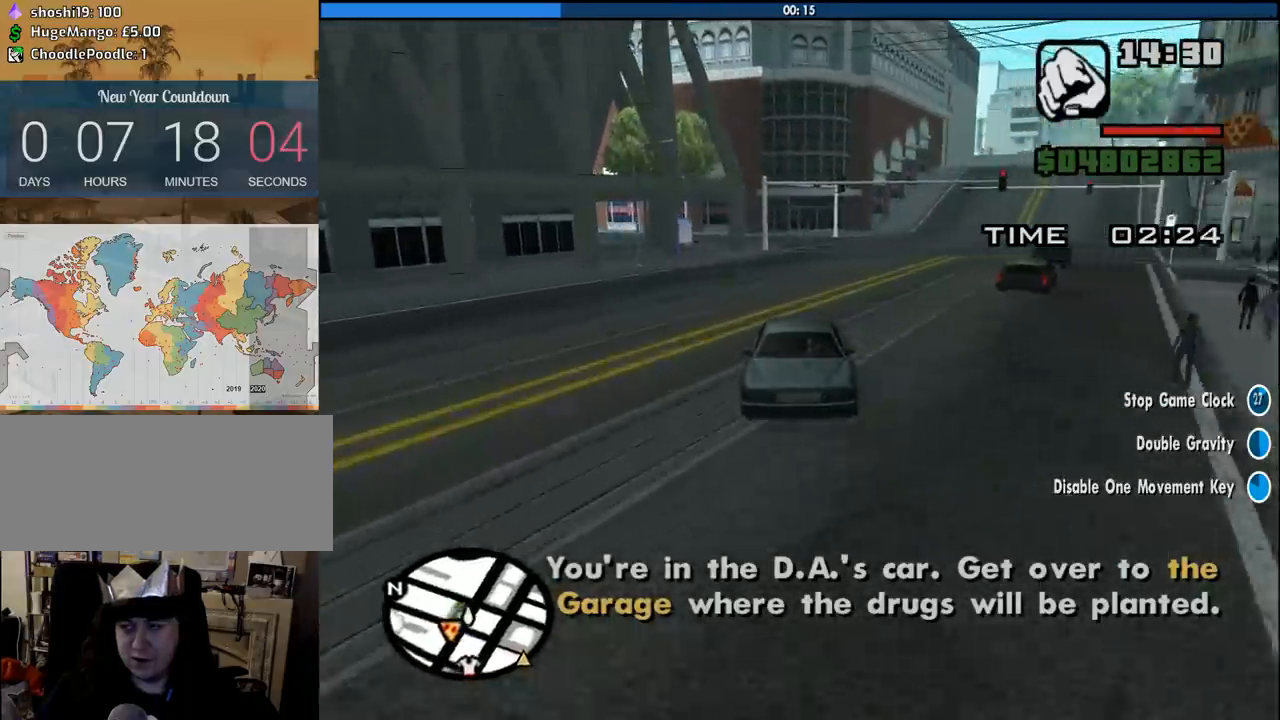
{"keys": ["3", "a", "s"], "mouse": [], "events": [[66, "a", "down"], [250, "a", "up"], [433, "a", "down"]]}
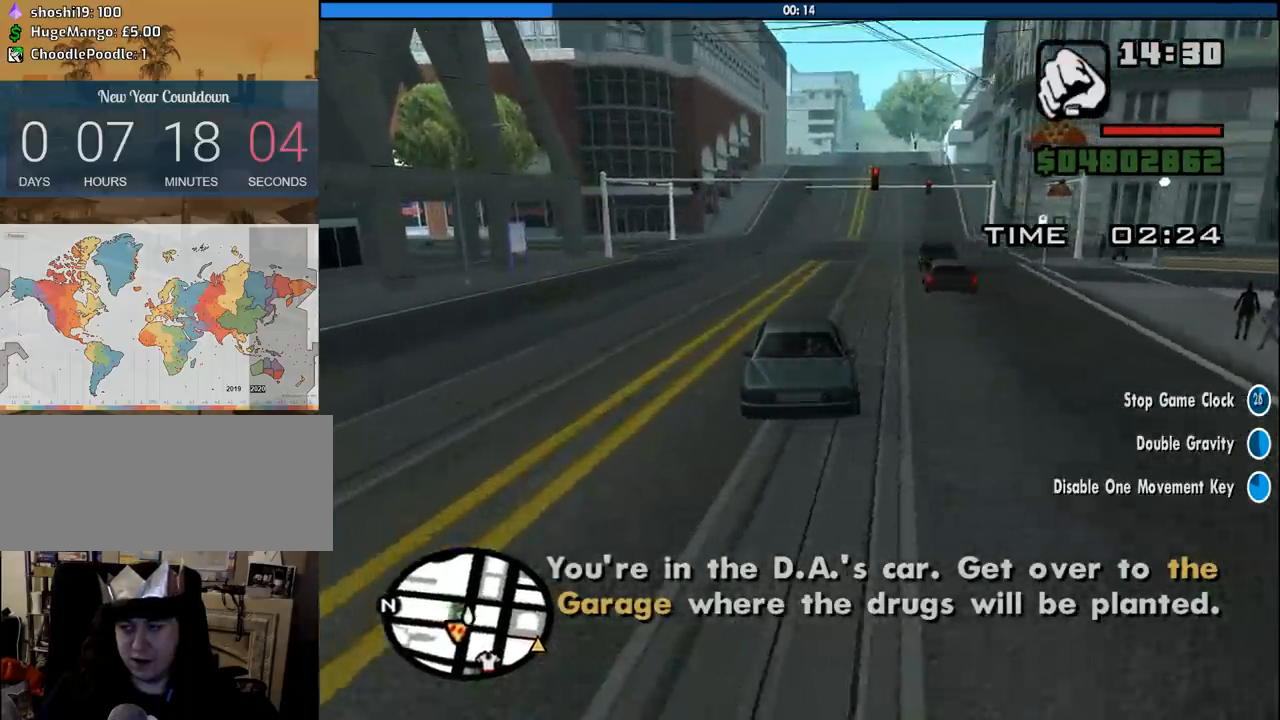
{"keys": ["3", "s"], "mouse": [], "events": [[33, "a", "up"]]}
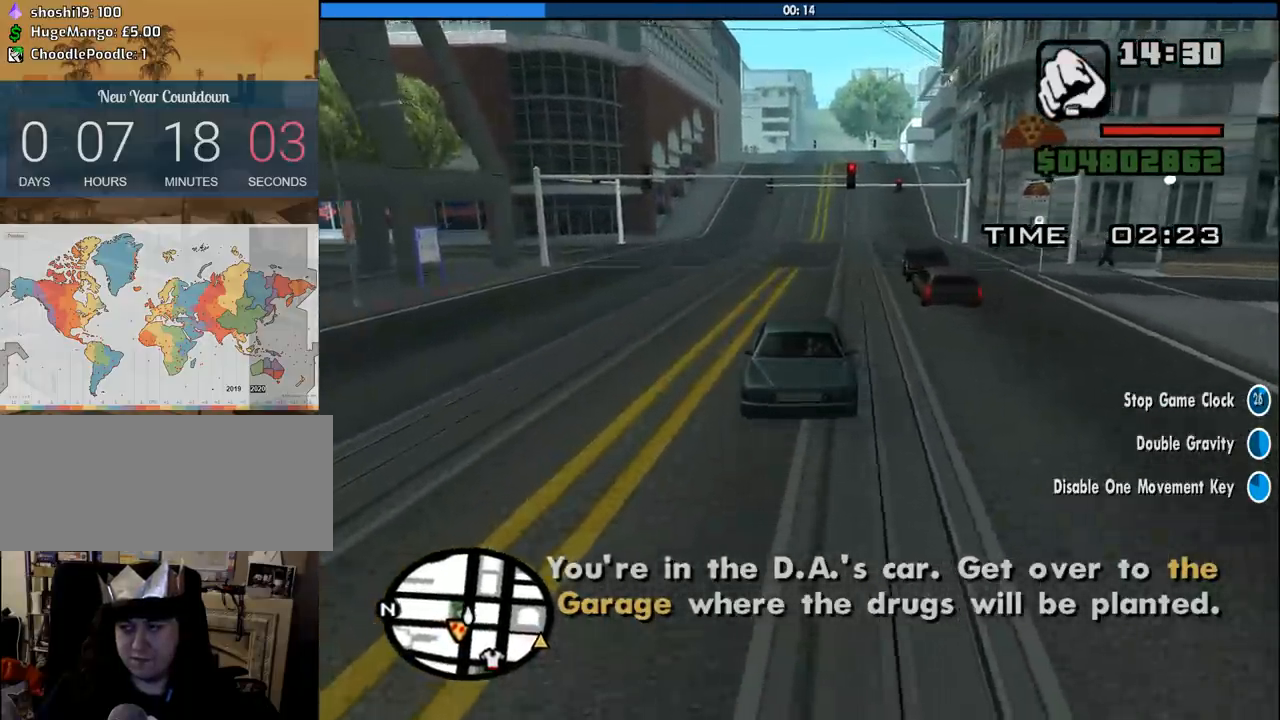
{"keys": ["3", "s"], "mouse": [], "events": [[233, "a", "down"], [283, "a", "up"]]}
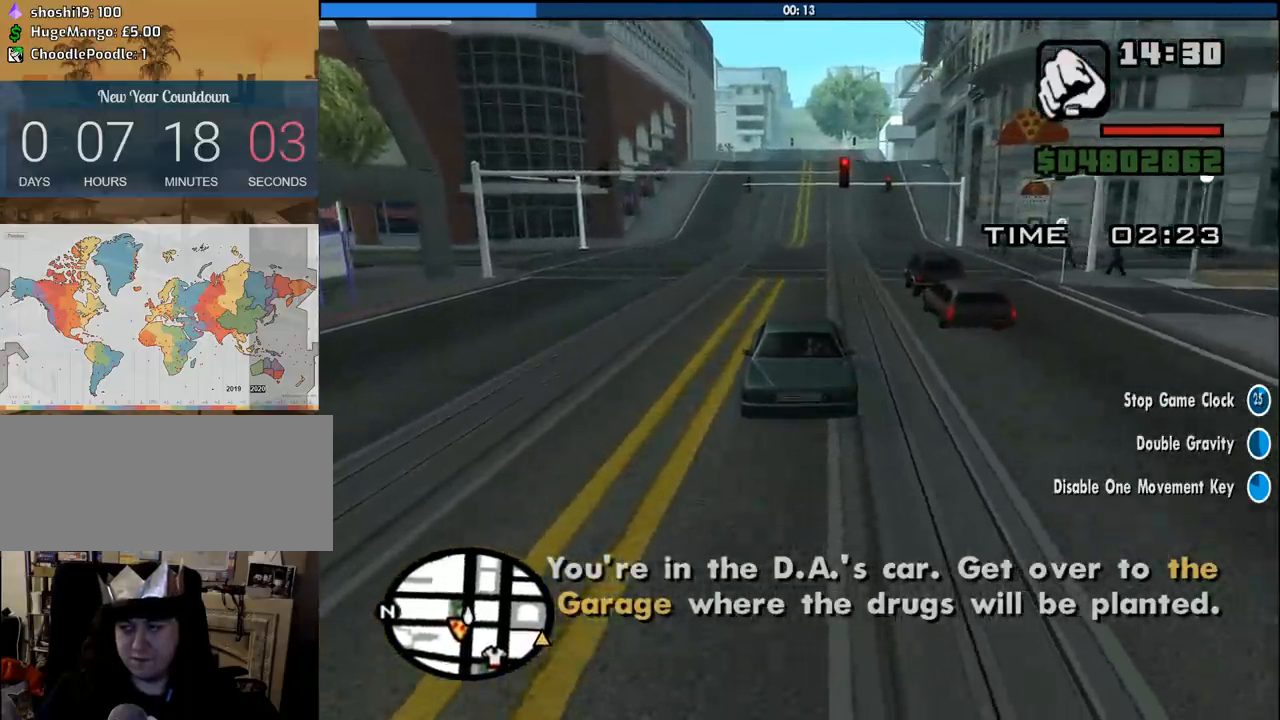
{"keys": ["3", "s"], "mouse": [], "events": []}
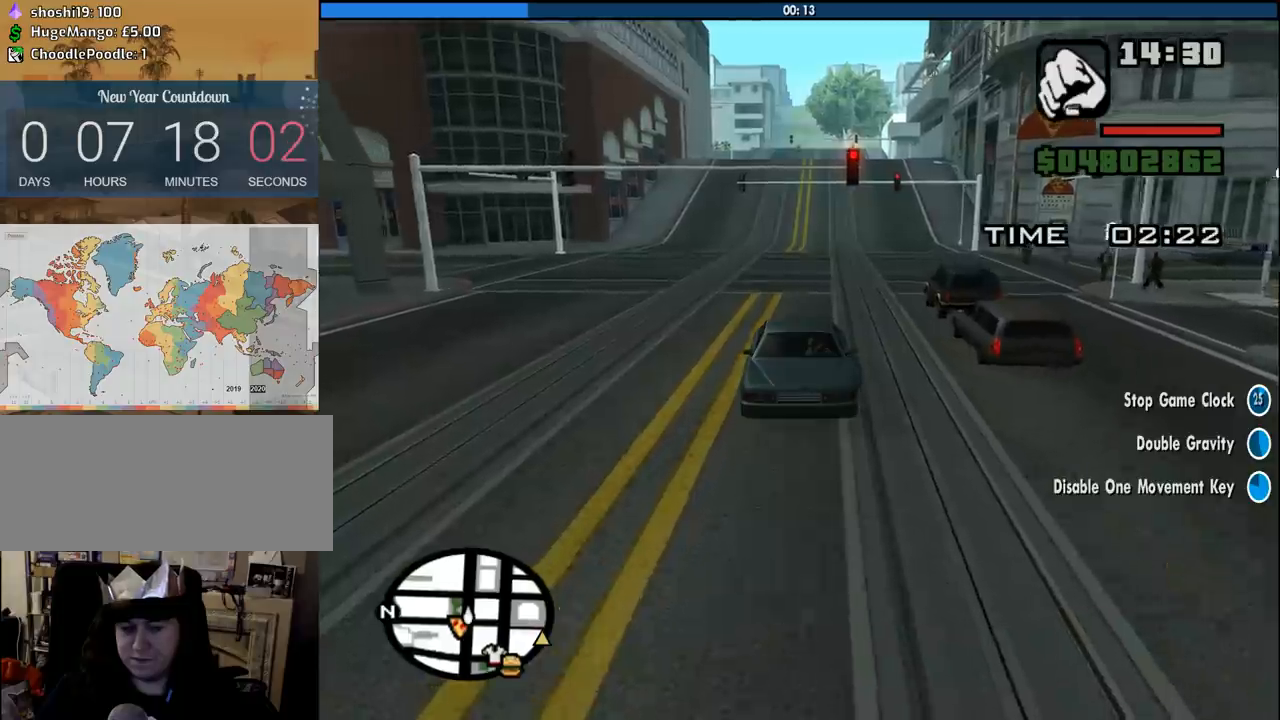
{"keys": ["3", "s"], "mouse": [], "events": []}
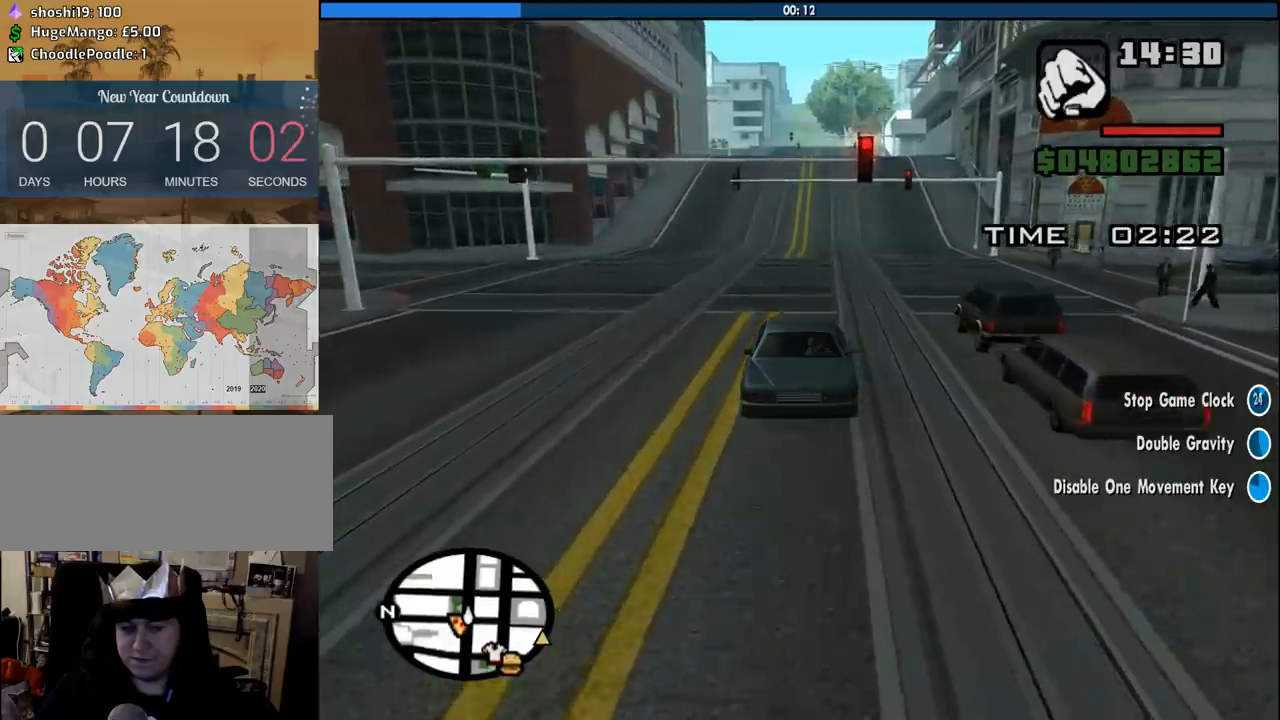
{"keys": ["3", "s"], "mouse": [], "events": [[133, "d", "down"], [333, "d", "up"]]}
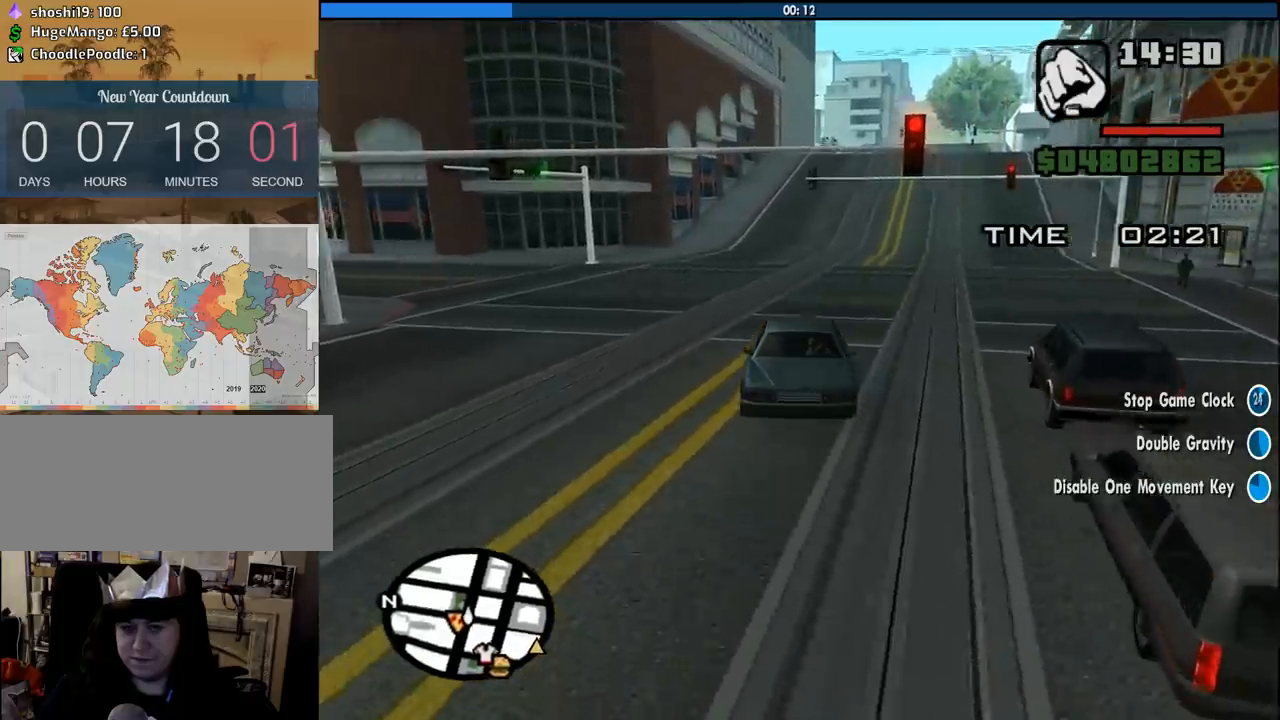
{"keys": ["3", "s"], "mouse": [], "events": []}
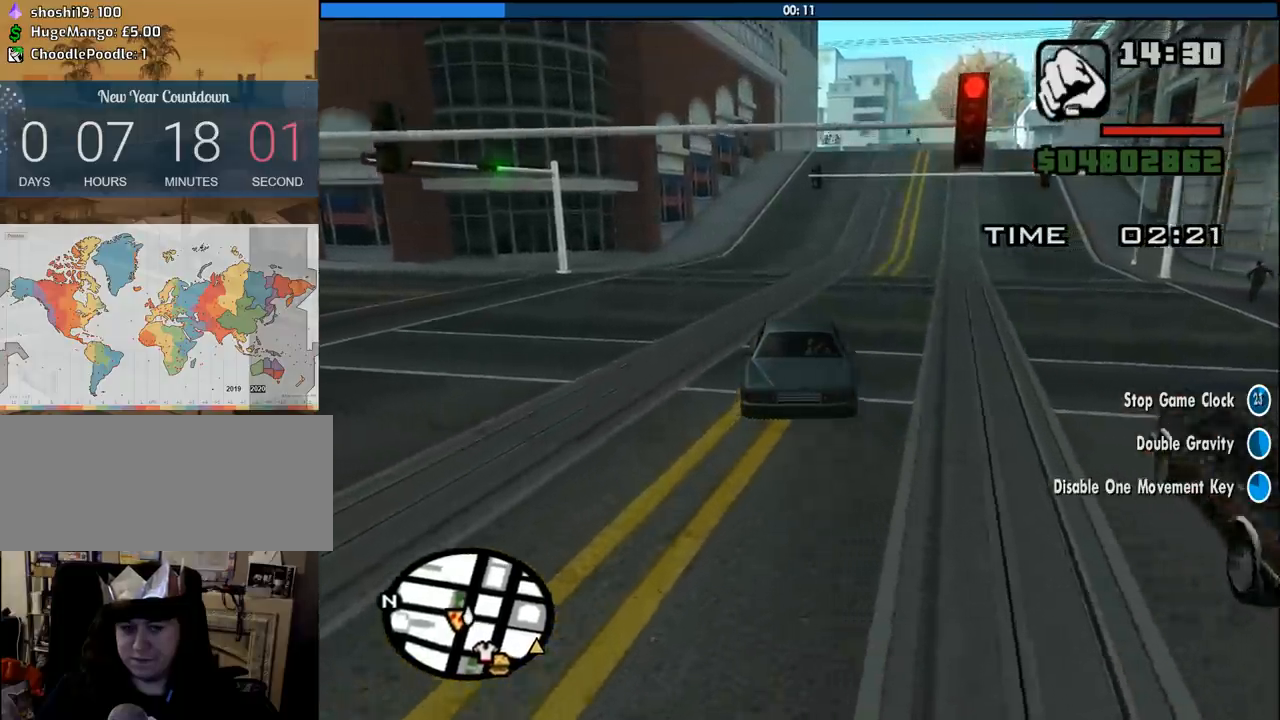
{"keys": ["3", "s"], "mouse": [], "events": []}
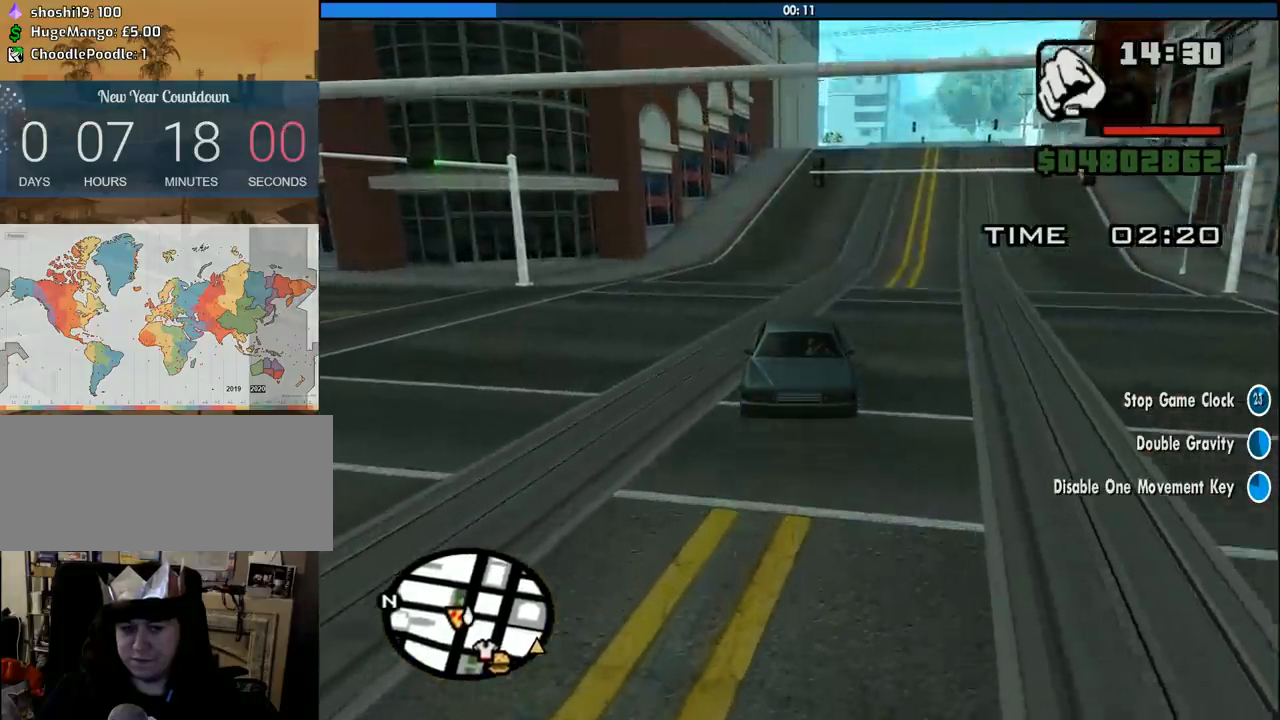
{"keys": ["3", "s"], "mouse": [], "events": [[183, "a", "down"], [283, "a", "up"]]}
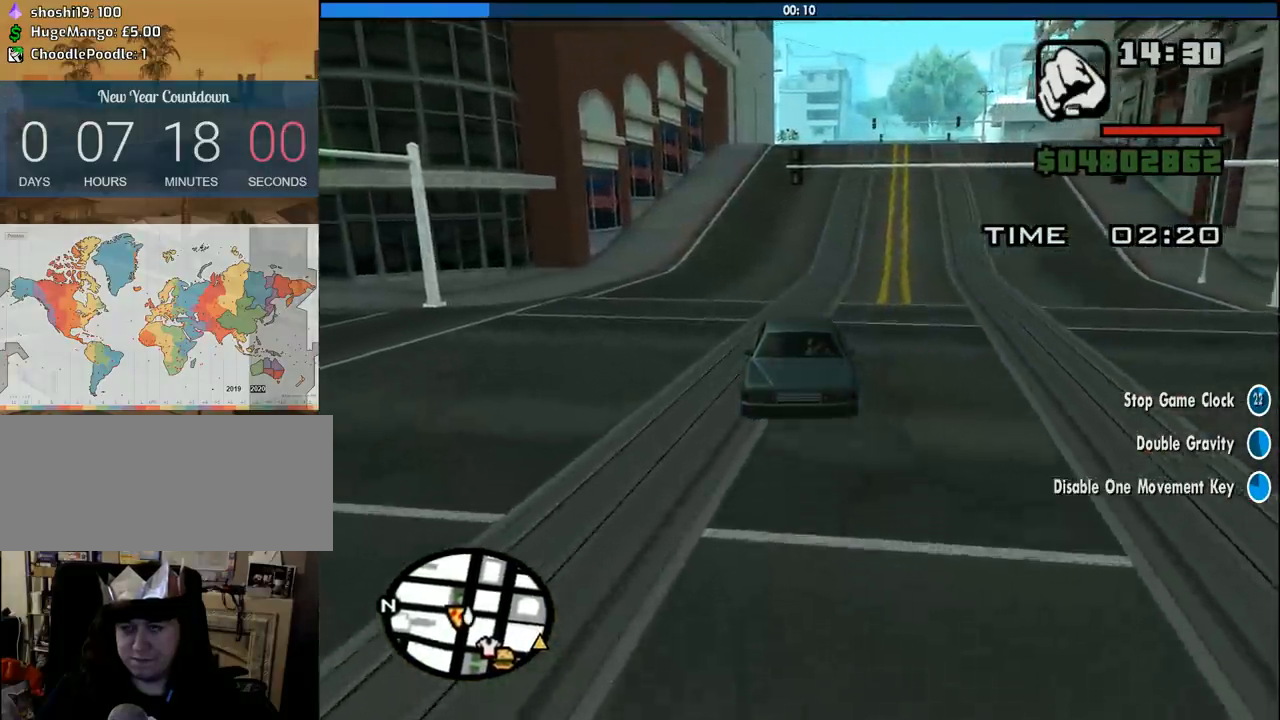
{"keys": ["3", "s"], "mouse": [], "events": [[383, "a", "down"], [483, "a", "up"]]}
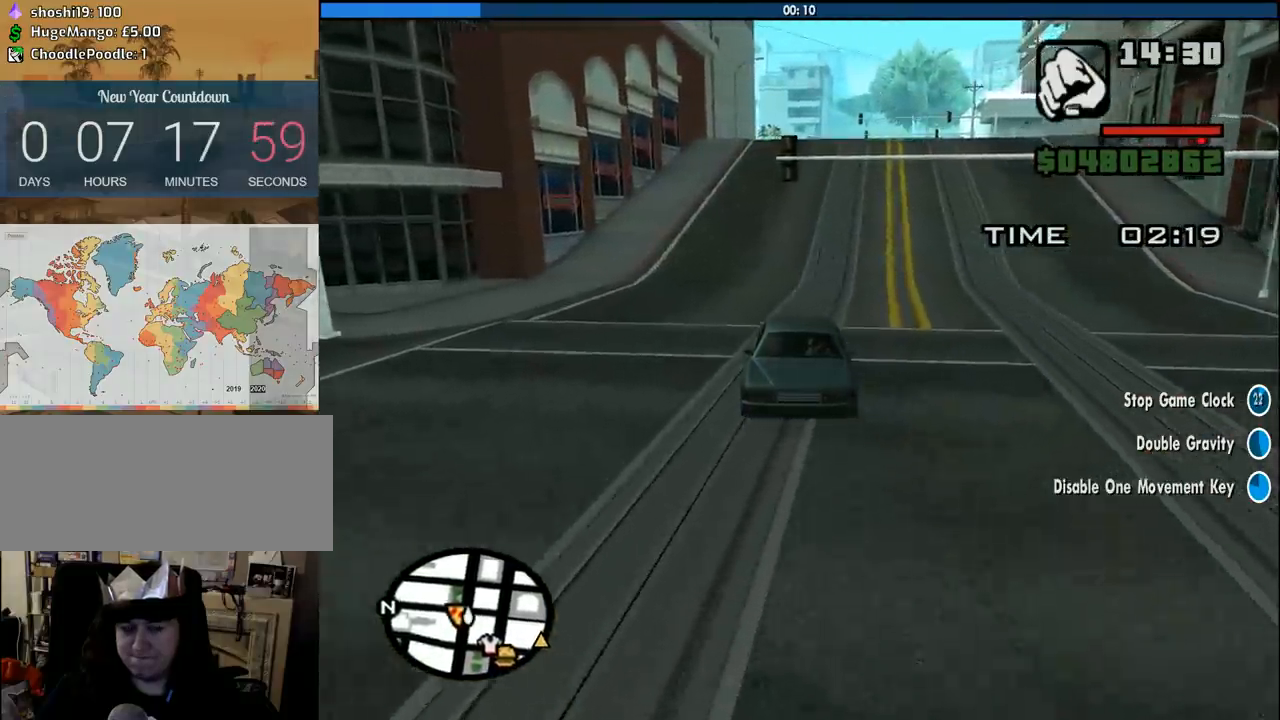
{"keys": ["3", "s"], "mouse": [], "events": []}
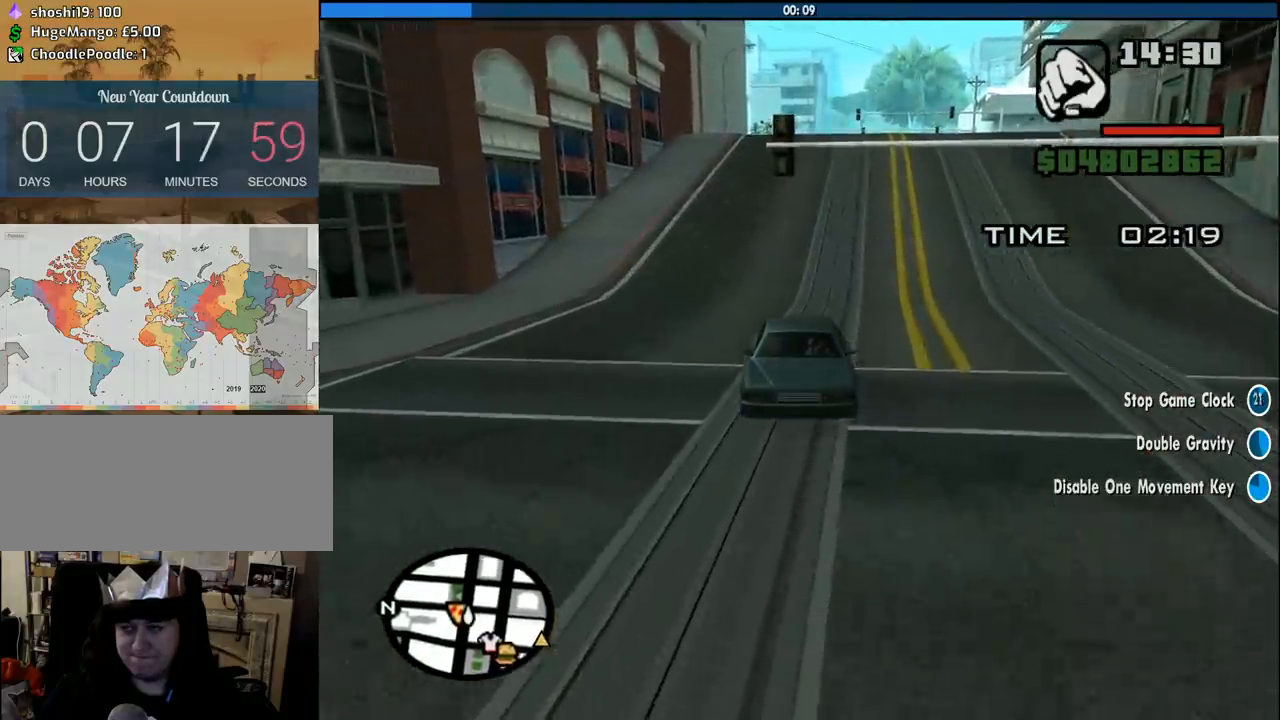
{"keys": ["3", "s"], "mouse": [], "events": []}
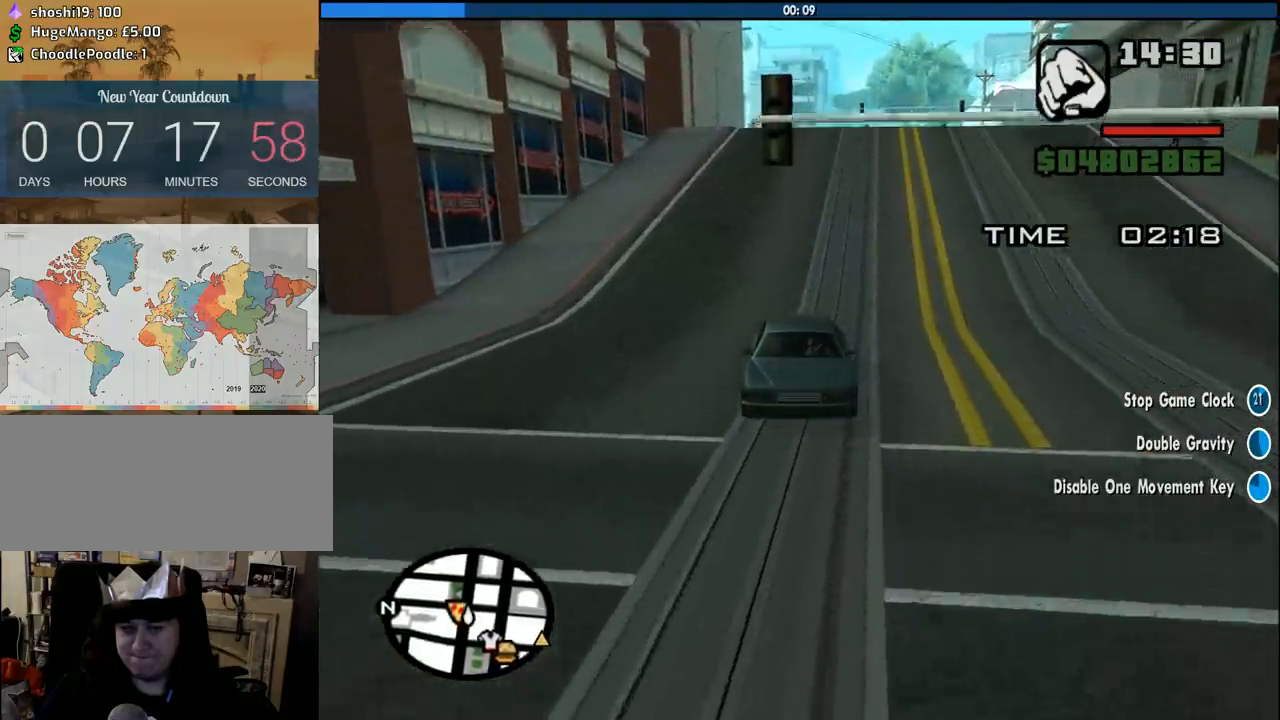
{"keys": ["3", "s"], "mouse": [], "events": []}
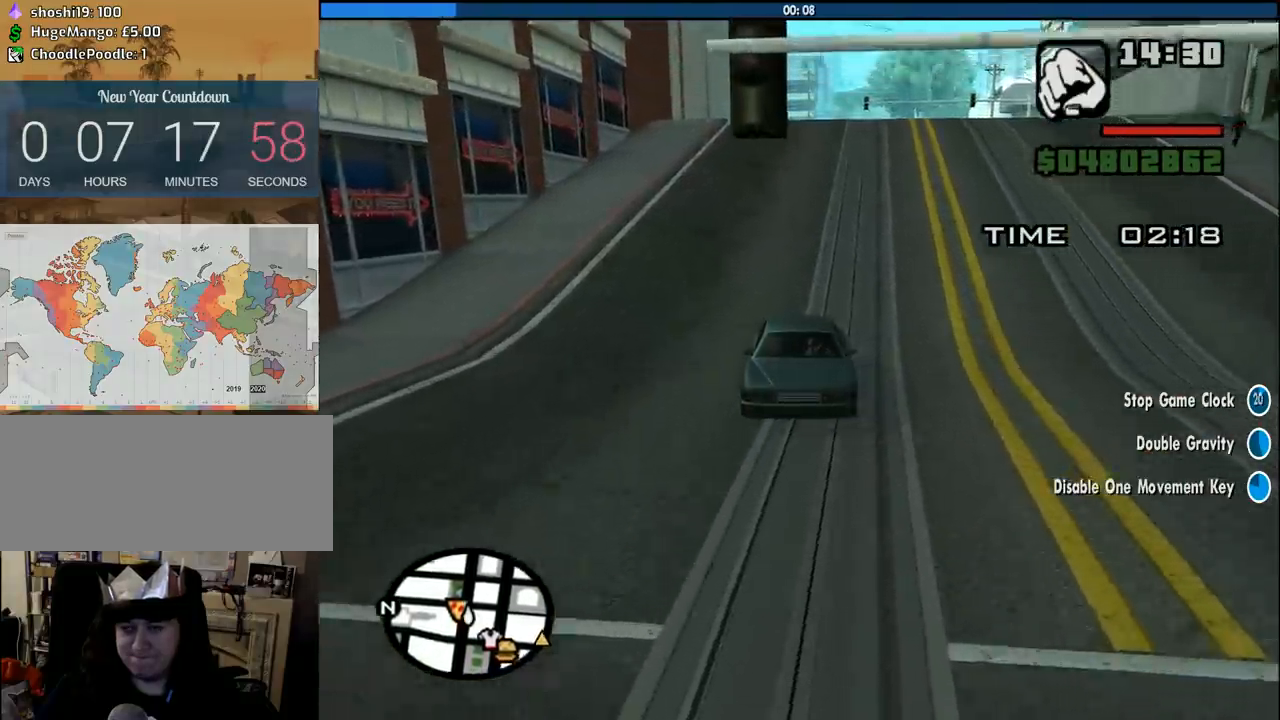
{"keys": ["3", "s"], "mouse": [], "events": []}
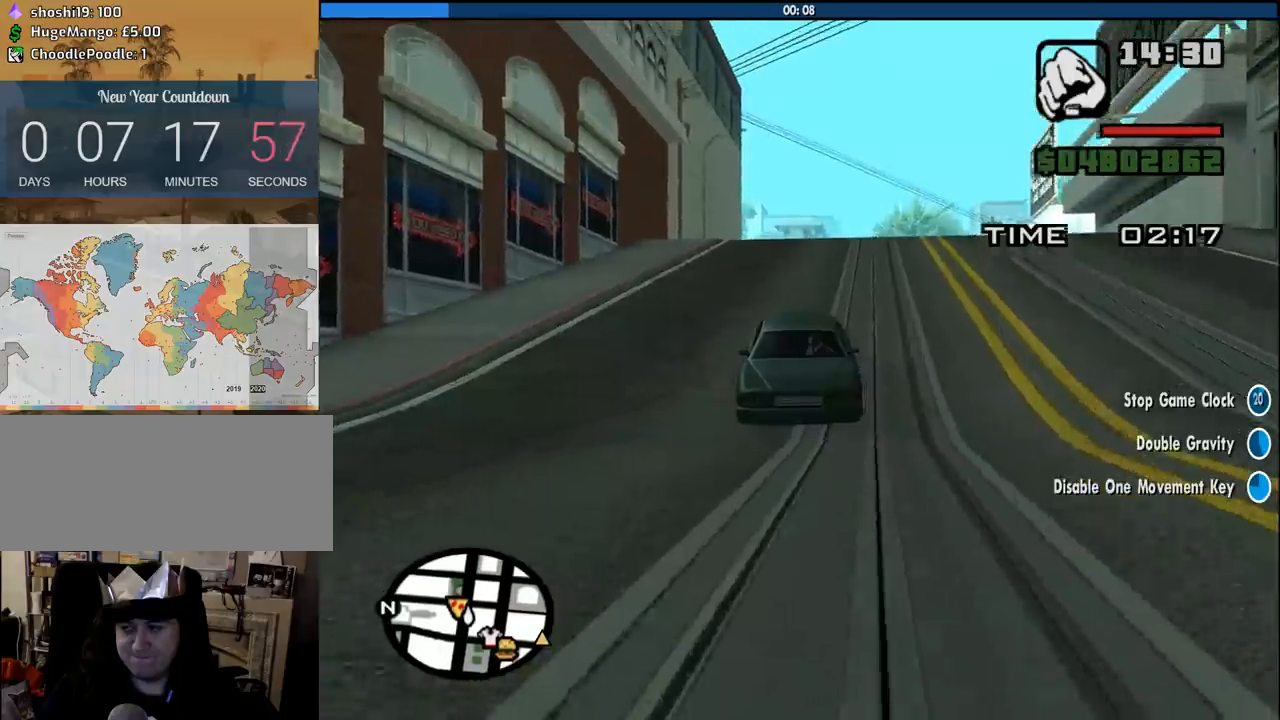
{"keys": ["3", "s"], "mouse": [], "events": []}
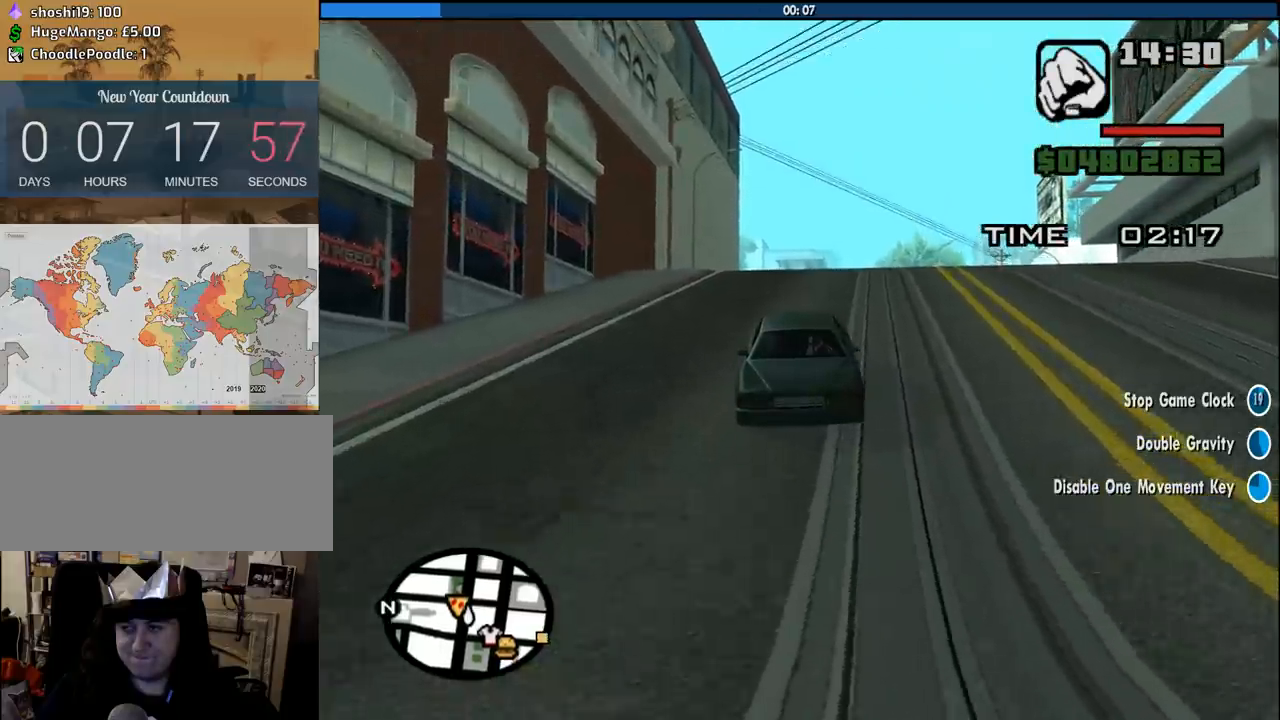
{"keys": ["3", "s"], "mouse": [], "events": []}
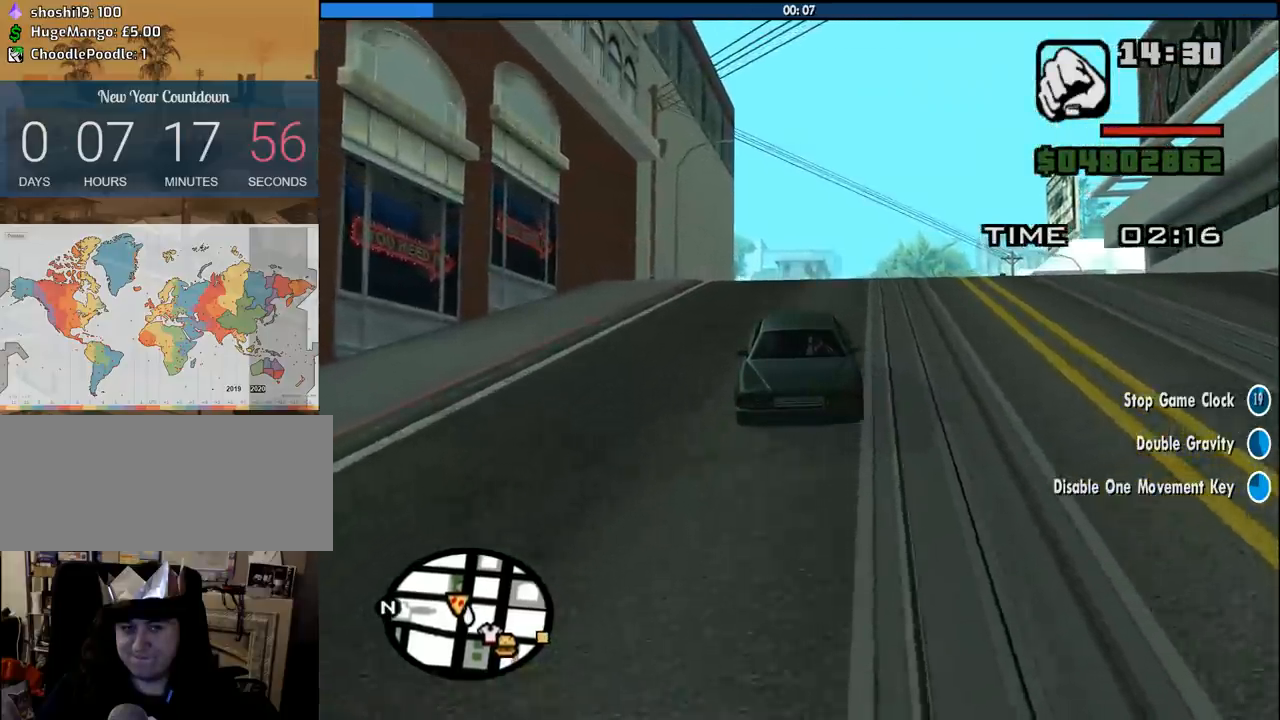
{"keys": ["3", "s"], "mouse": [], "events": []}
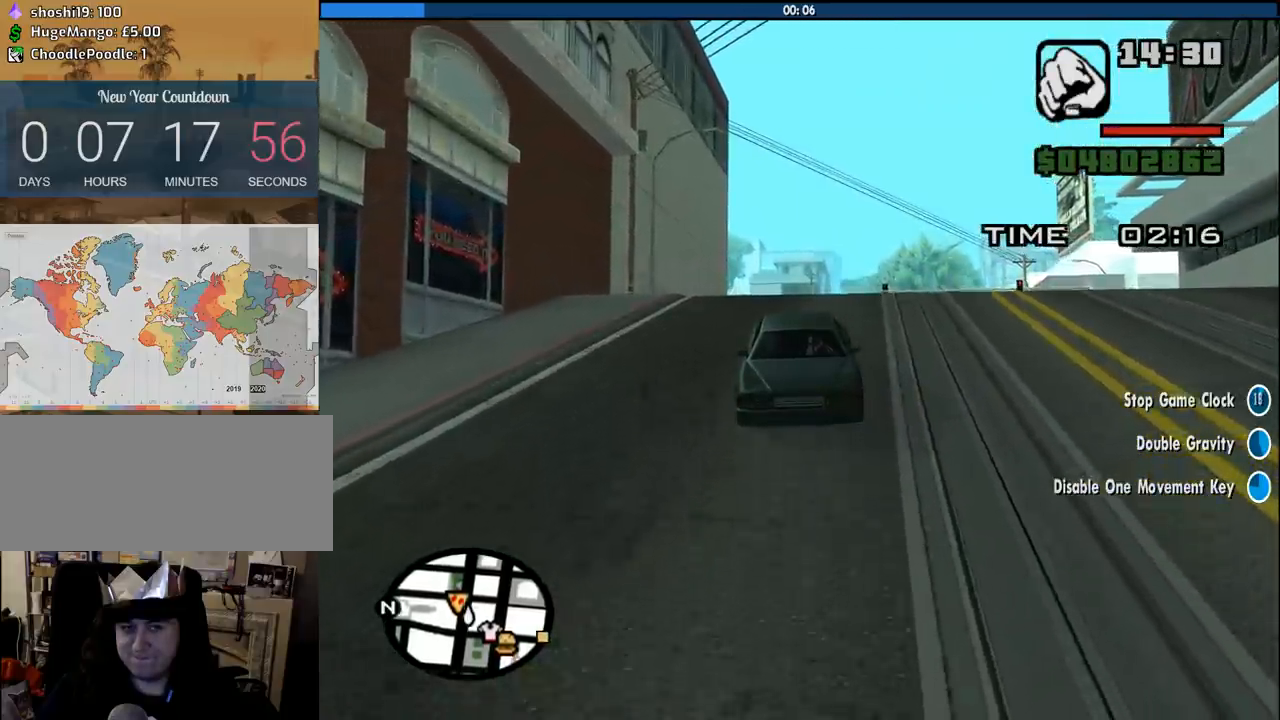
{"keys": ["3", "s"], "mouse": [], "events": [[133, "a", "down"], [283, "a", "up"]]}
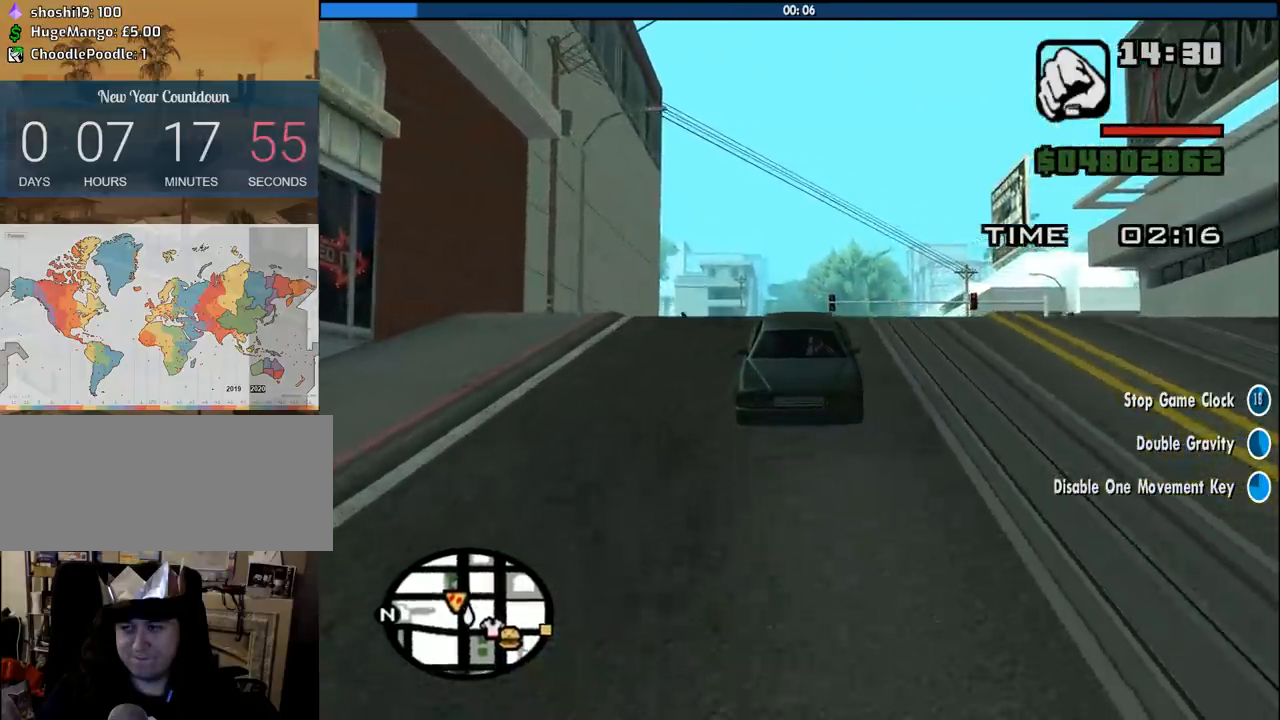
{"keys": ["3", "s"], "mouse": [], "events": []}
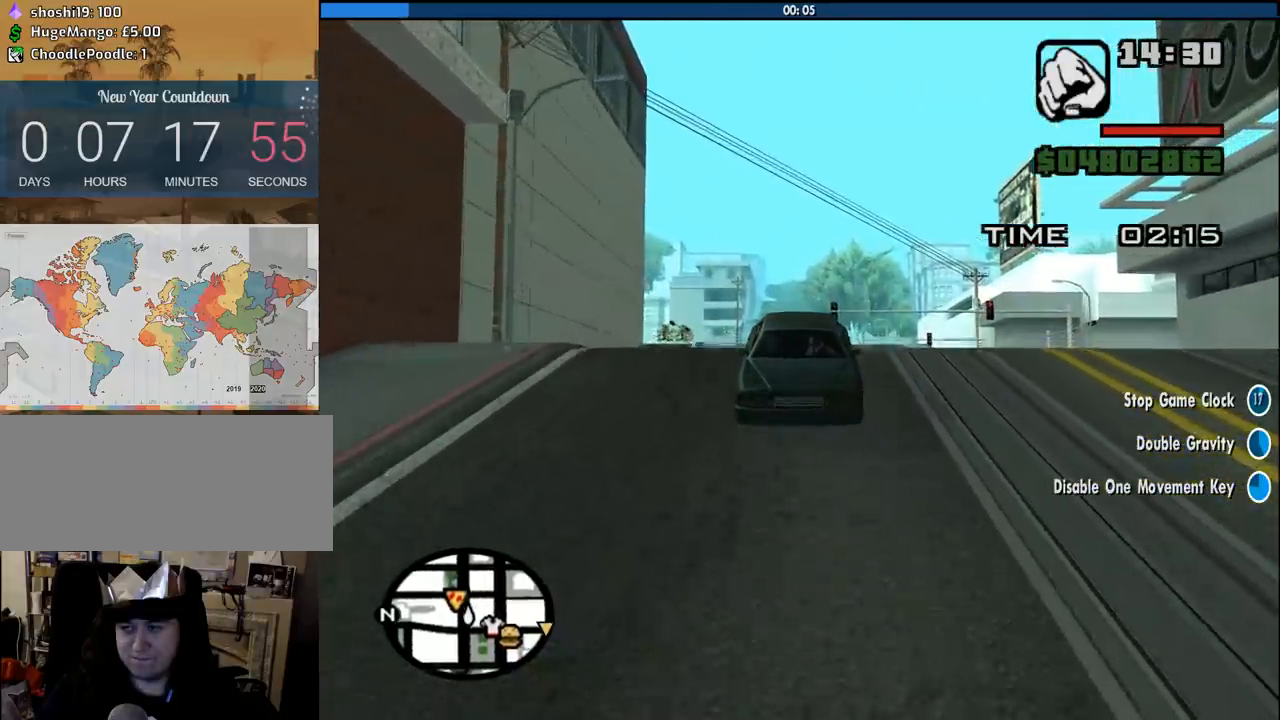
{"keys": ["3", "s"], "mouse": [], "events": []}
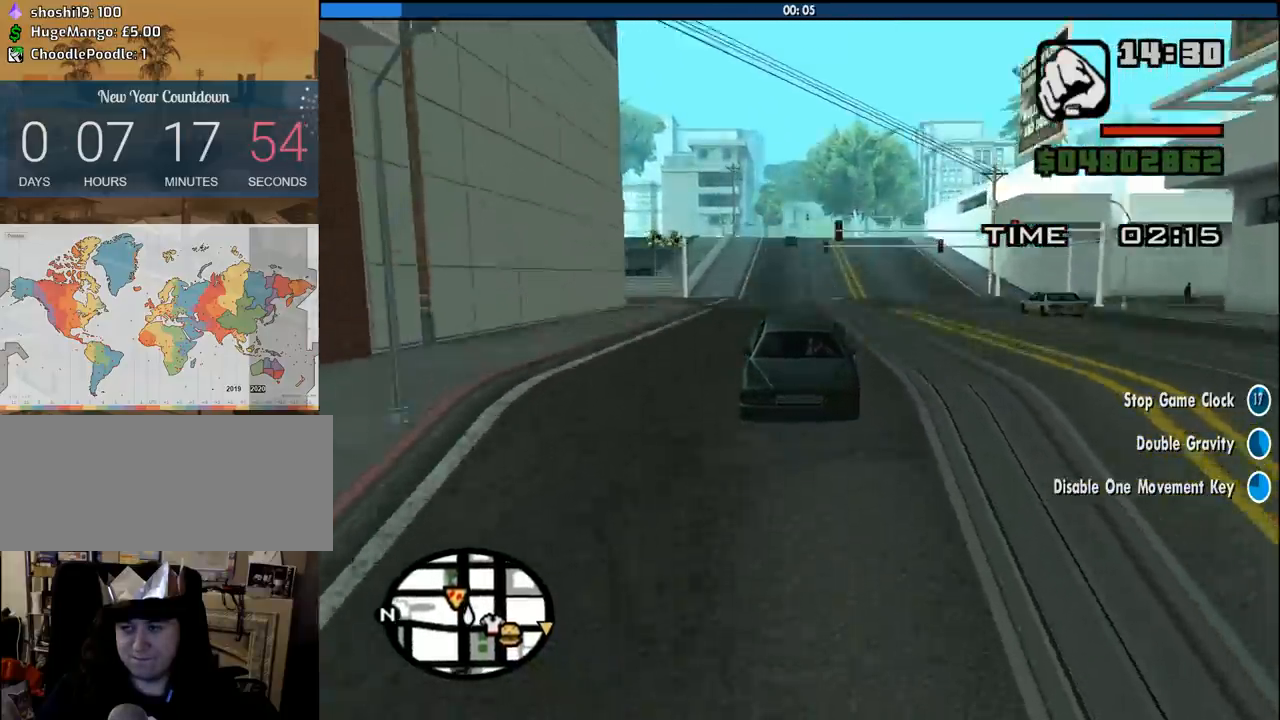
{"keys": ["3", "d", "s"], "mouse": [], "events": [[466, "d", "down"]]}
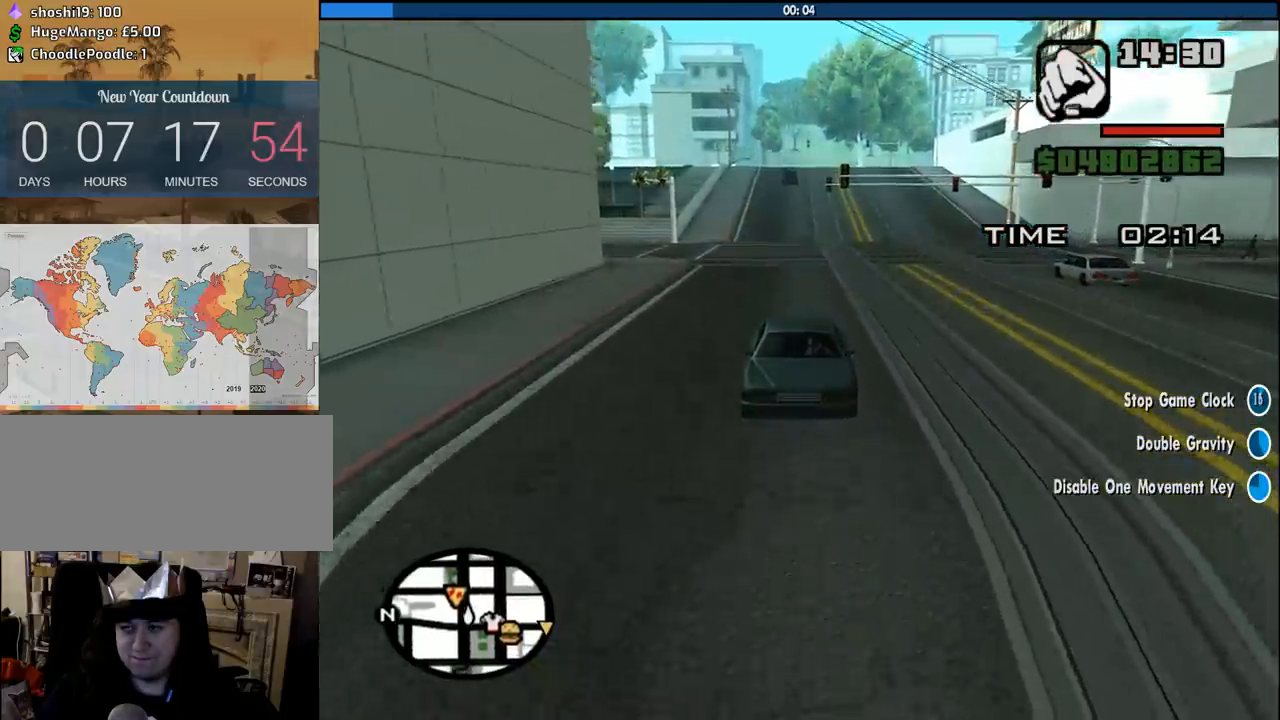
{"keys": ["3", "s"], "mouse": [], "events": [[16, "d", "up"], [300, "d", "down"], [483, "d", "up"]]}
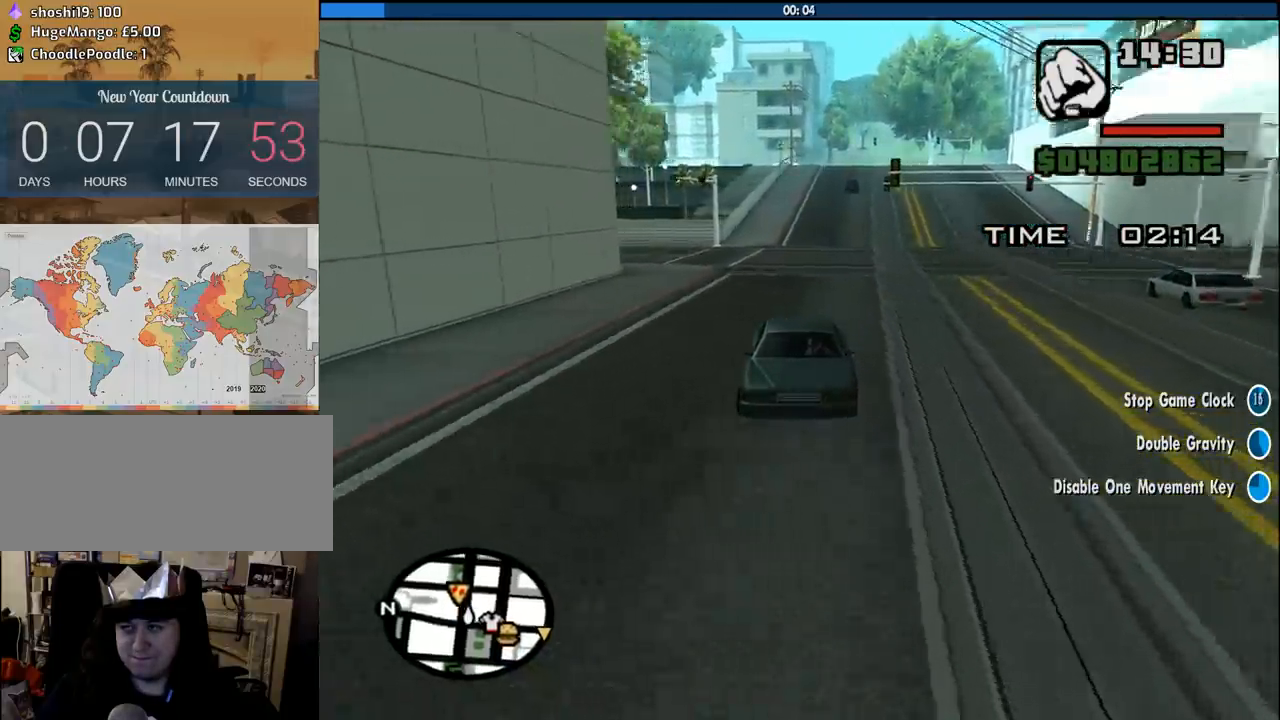
{"keys": ["3", "d", "s"], "mouse": [], "events": [[400, "d", "down"]]}
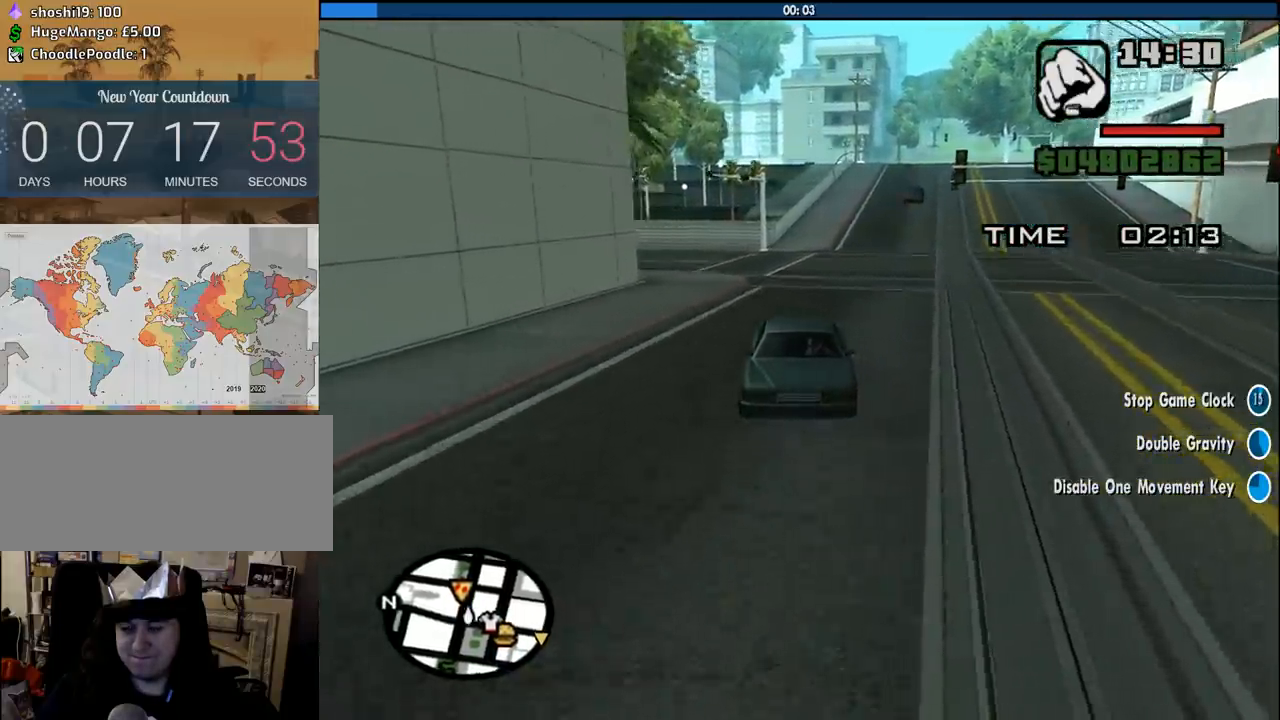
{"keys": ["3", "d", "s"], "mouse": [], "events": [[50, "d", "up"], [416, "d", "down"]]}